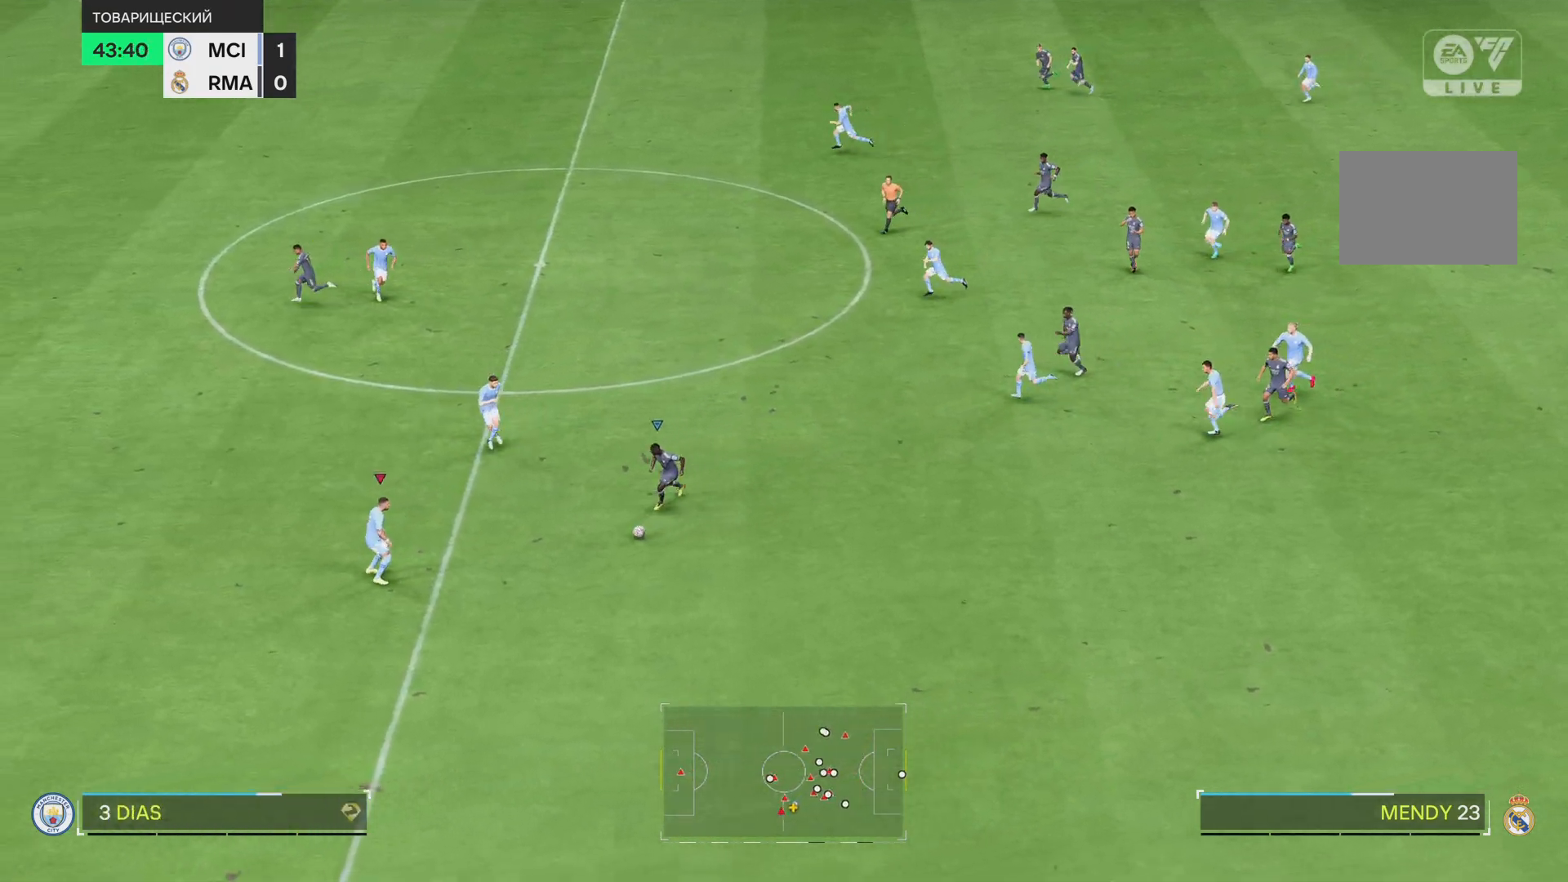
Gameplay with a controller (PlayStation layout); each line is a JSON object with the inputs held at the frame after it. "events" lists button and stick changes between this image and that frame as [ms after this image, input, new state], when the widget could be followed in between. Not read: L3 R1 R3.
{"buttons": [], "left_stick": "up-left", "right_stick": "center"}
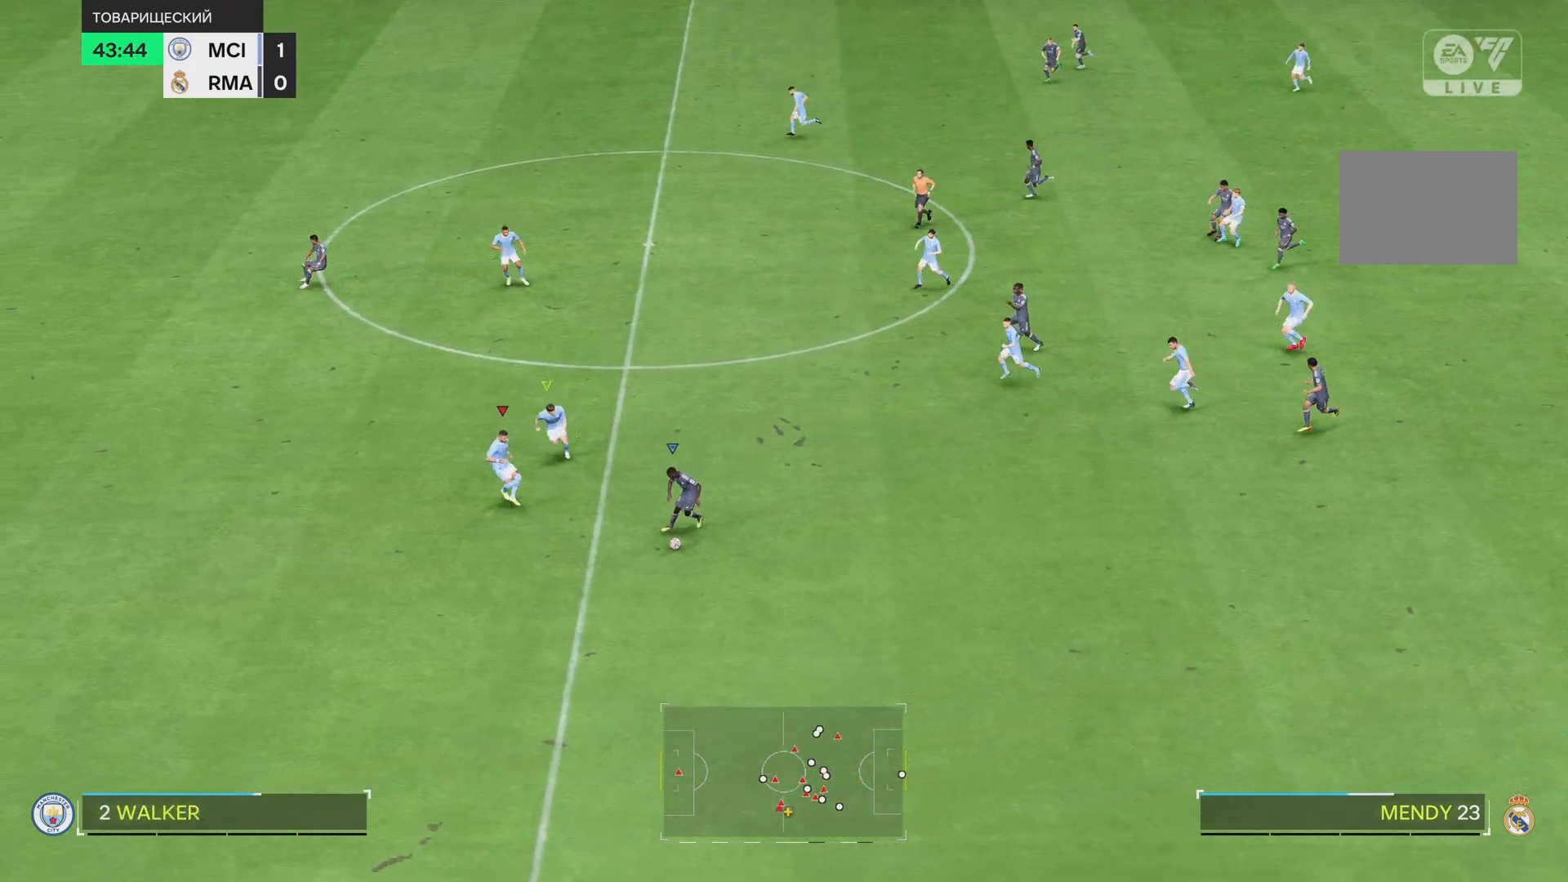
{"buttons": [], "left_stick": "down", "right_stick": "center"}
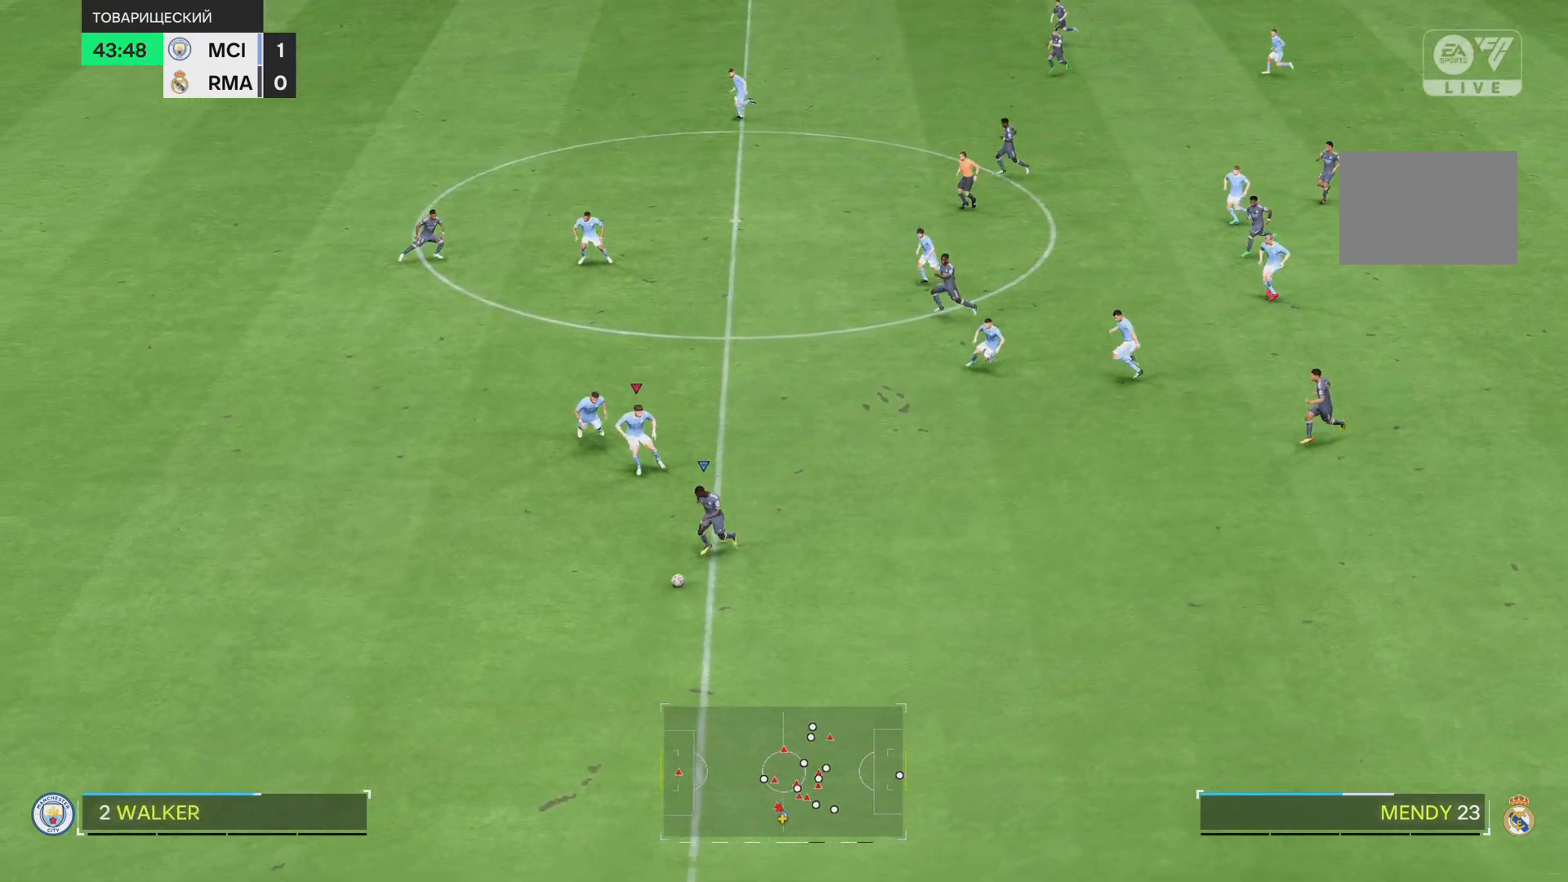
{"buttons": [], "left_stick": "down", "right_stick": "center", "events": [[17, "L2", "down"], [133, "L2", "up"]]}
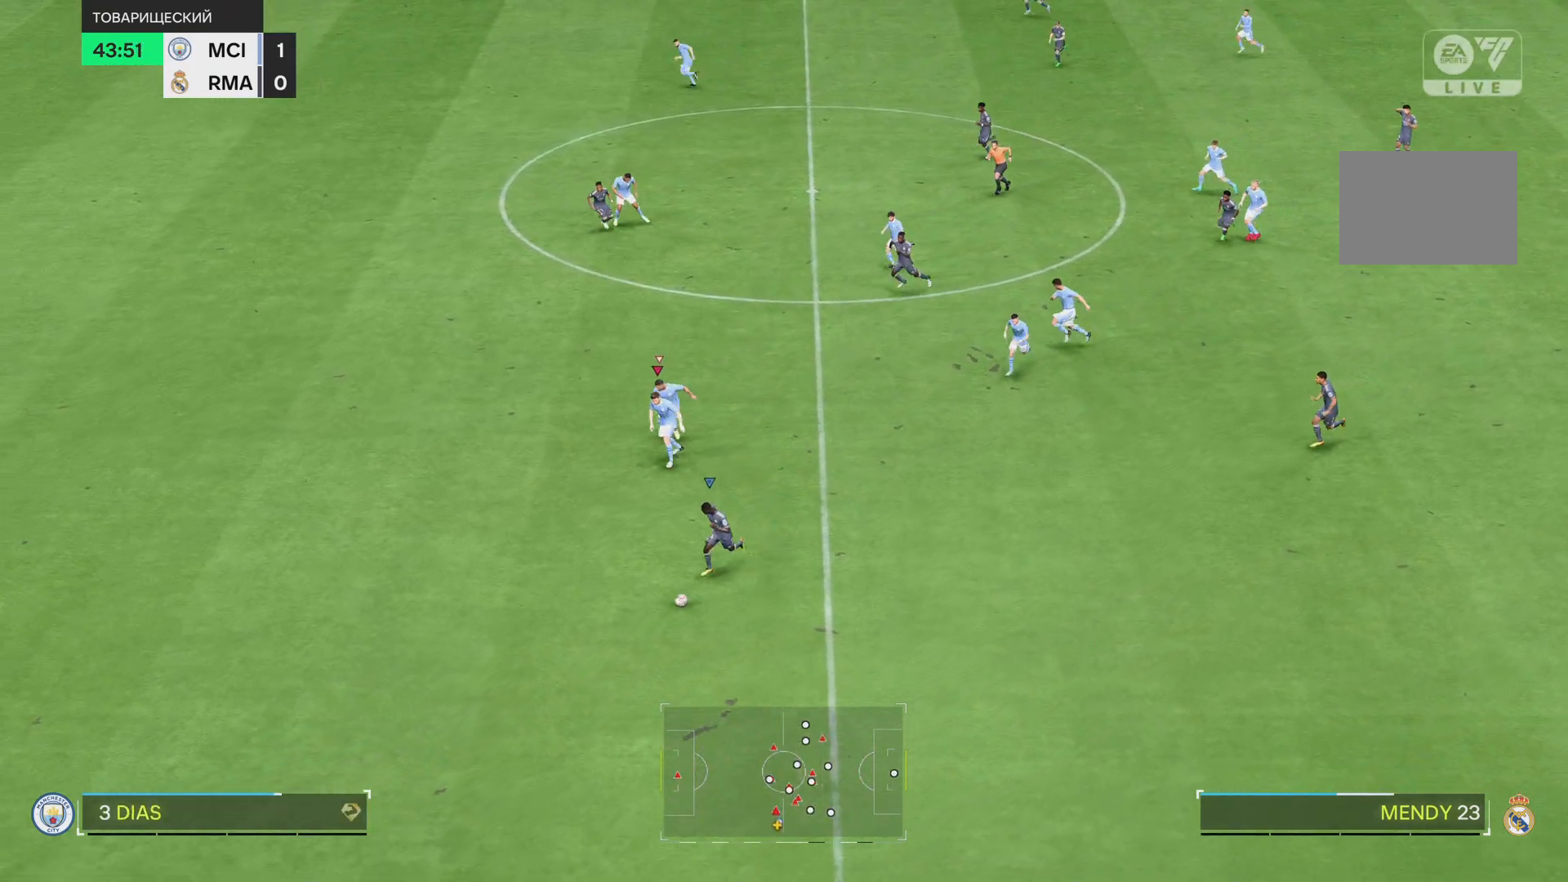
{"buttons": [], "left_stick": "down", "right_stick": "center", "events": []}
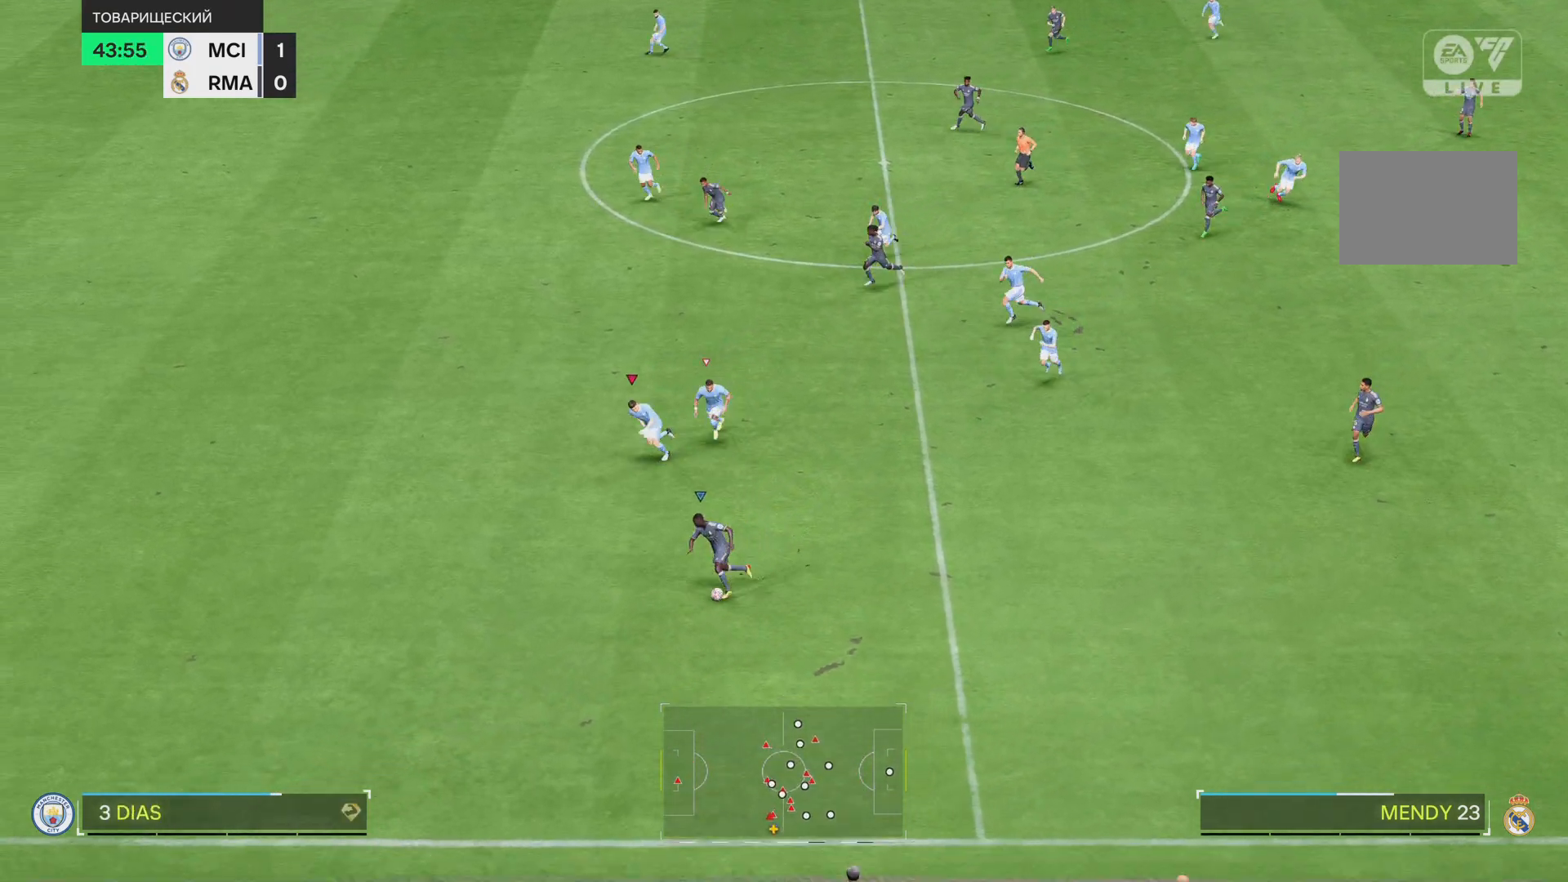
{"buttons": [], "left_stick": "down", "right_stick": "center", "events": []}
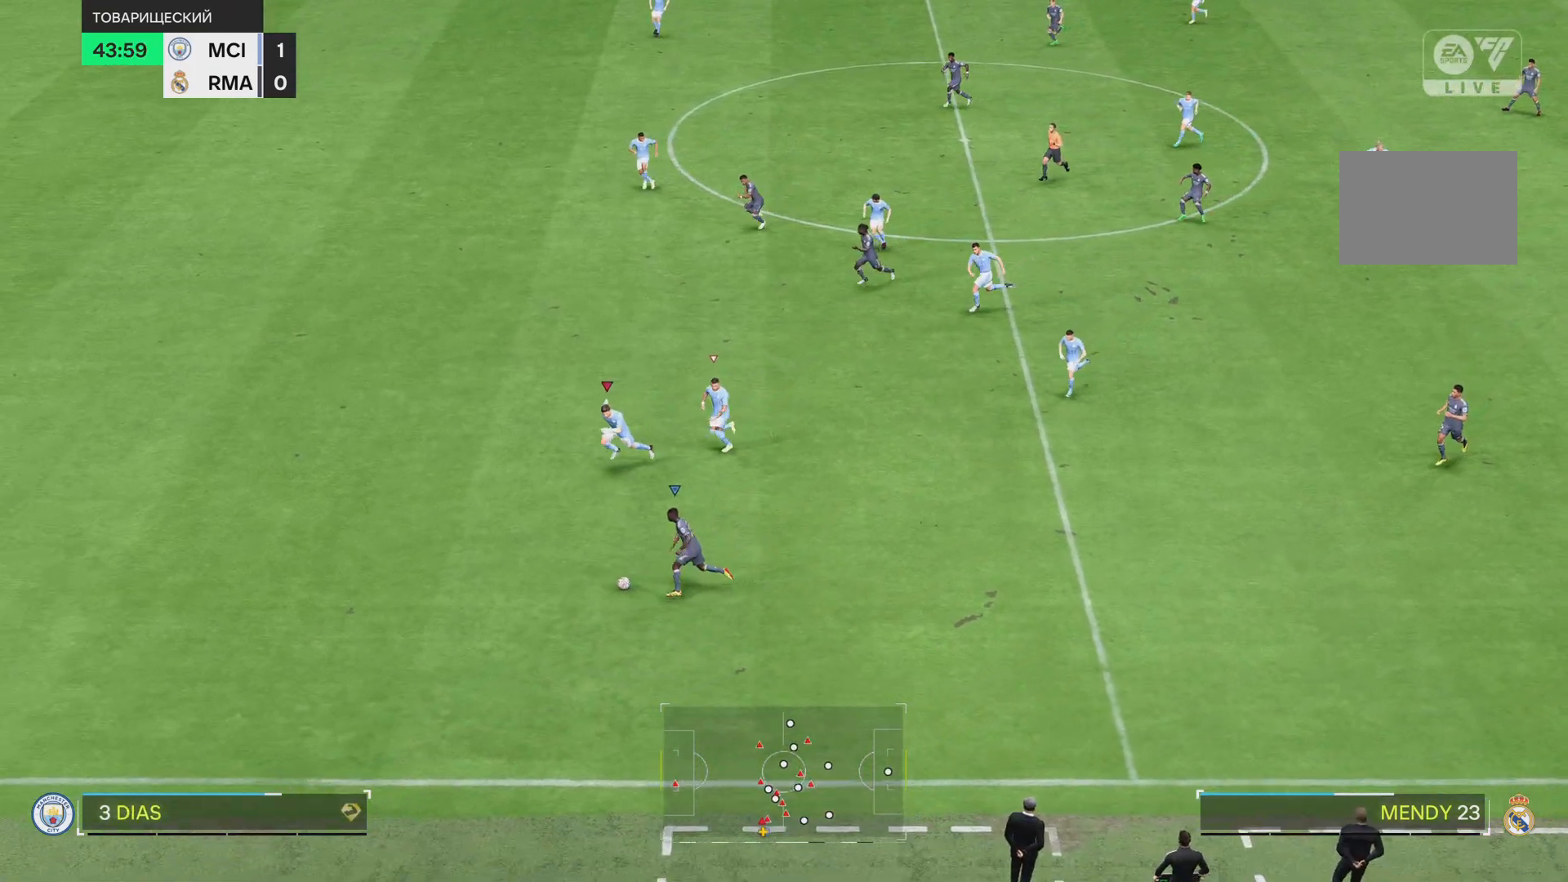
{"buttons": [], "left_stick": "down", "right_stick": "center", "events": []}
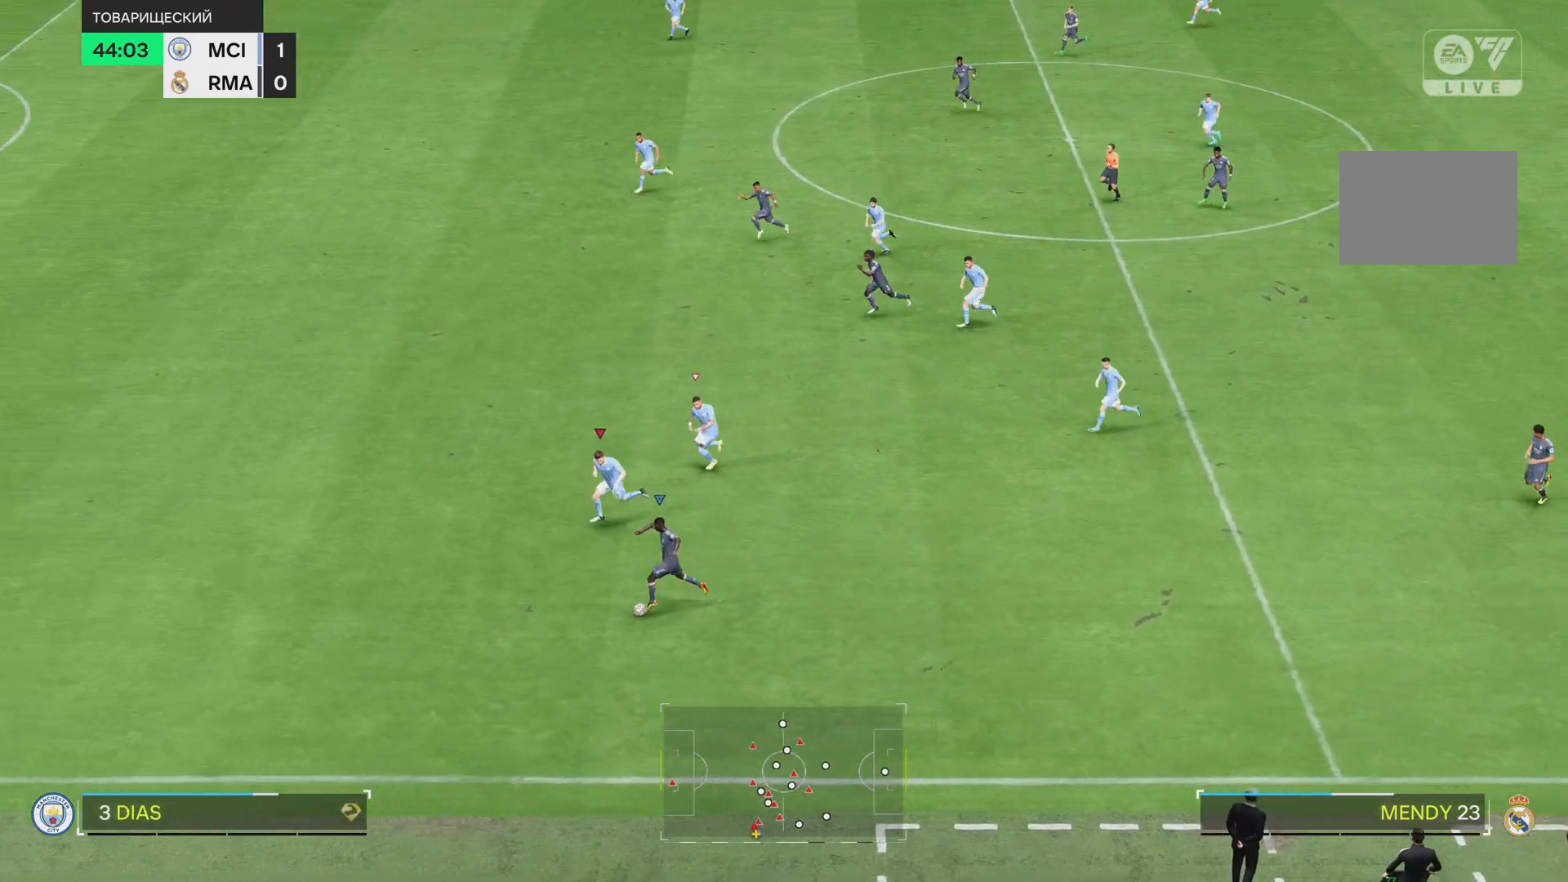
{"buttons": [], "left_stick": "down", "right_stick": "center", "events": []}
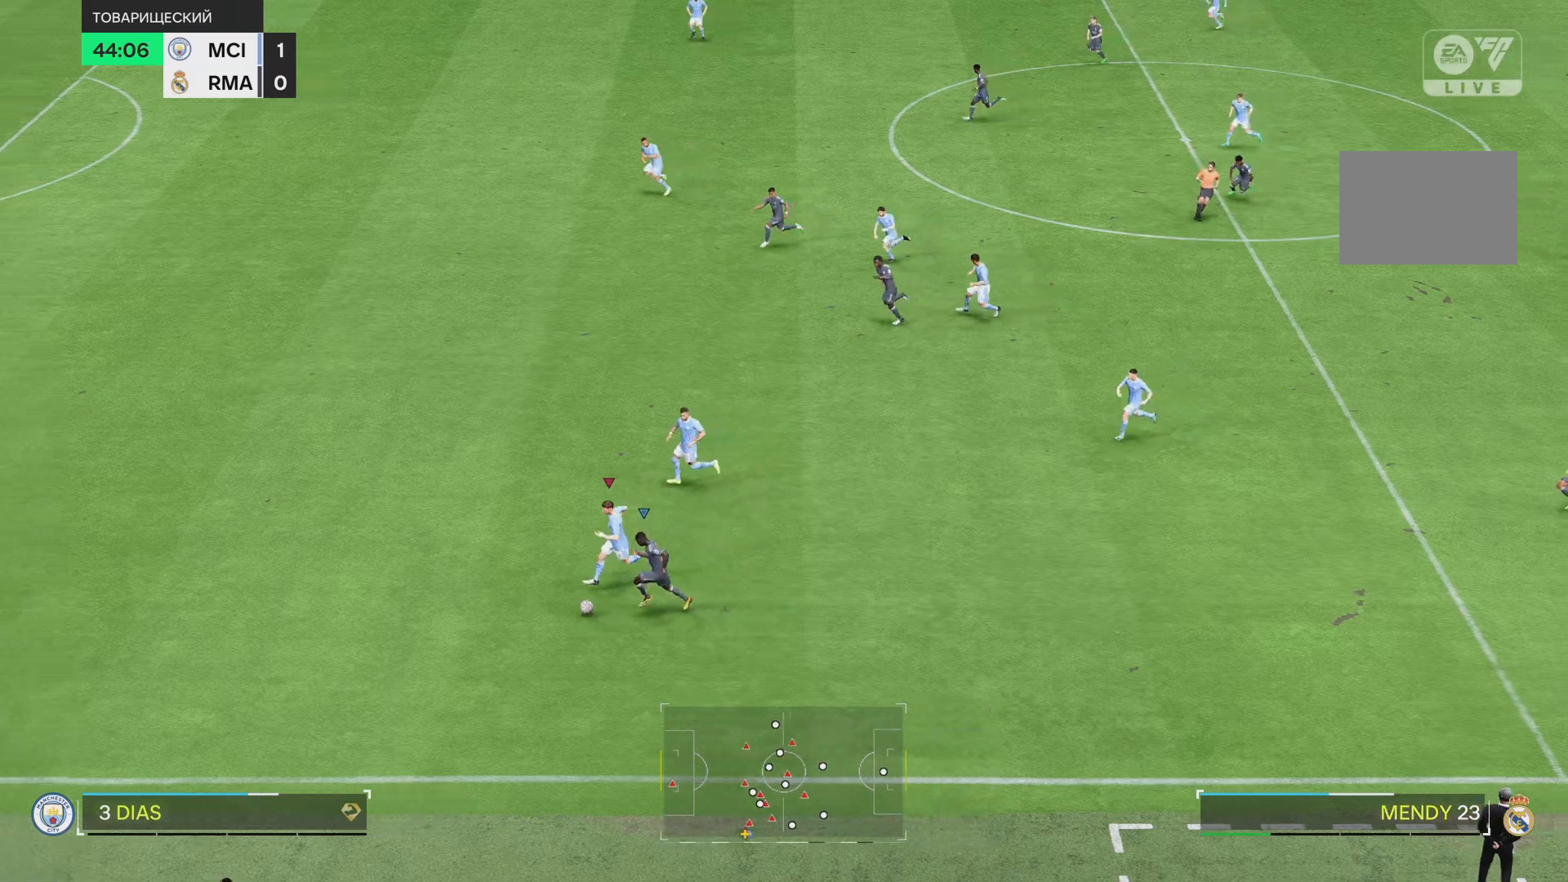
{"buttons": [], "left_stick": "down", "right_stick": "center", "events": []}
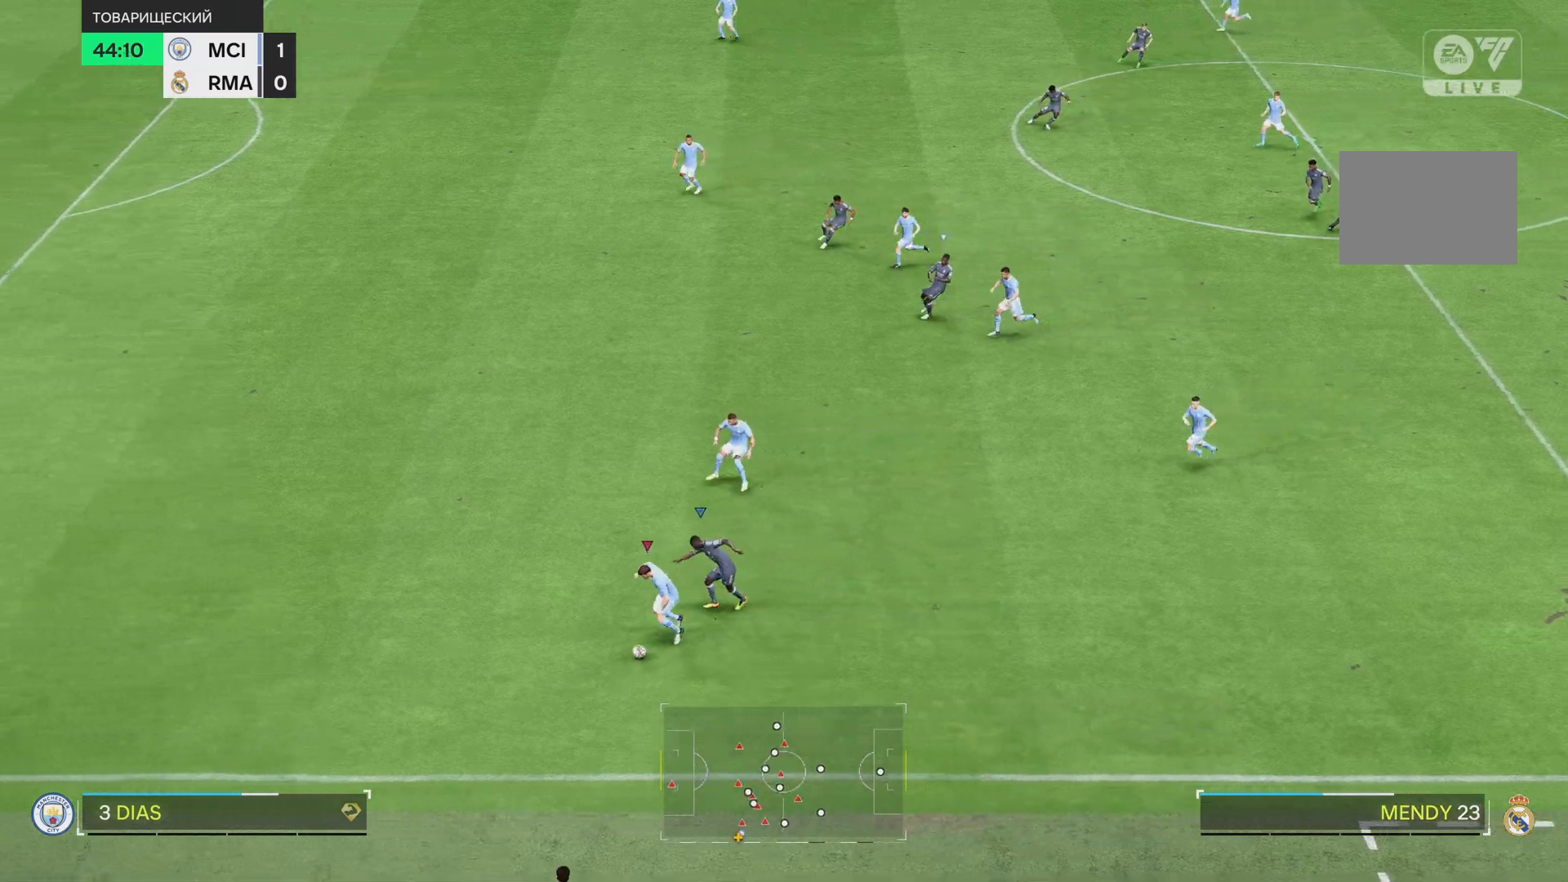
{"buttons": [], "left_stick": "down-right", "right_stick": "center", "events": [[67, "left_stick", "center"], [250, "left_stick", "down-right"]]}
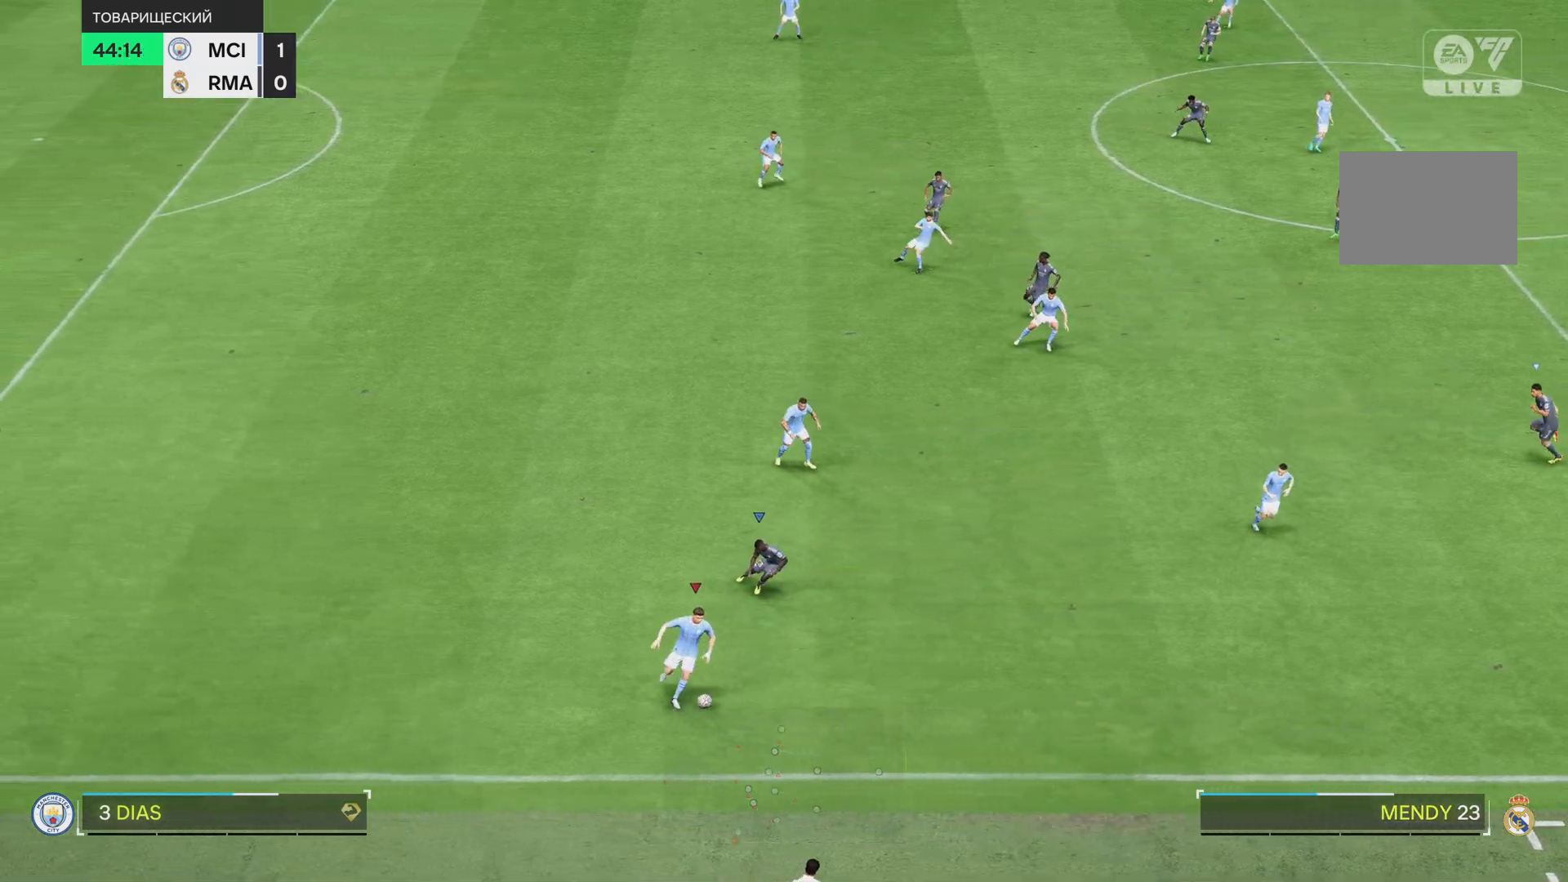
{"buttons": [], "left_stick": "down-right", "right_stick": "center", "events": [[34, "left_stick", "right"], [134, "TRIANGLE", "down"], [234, "TRIANGLE", "up"], [234, "left_stick", "down-right"]]}
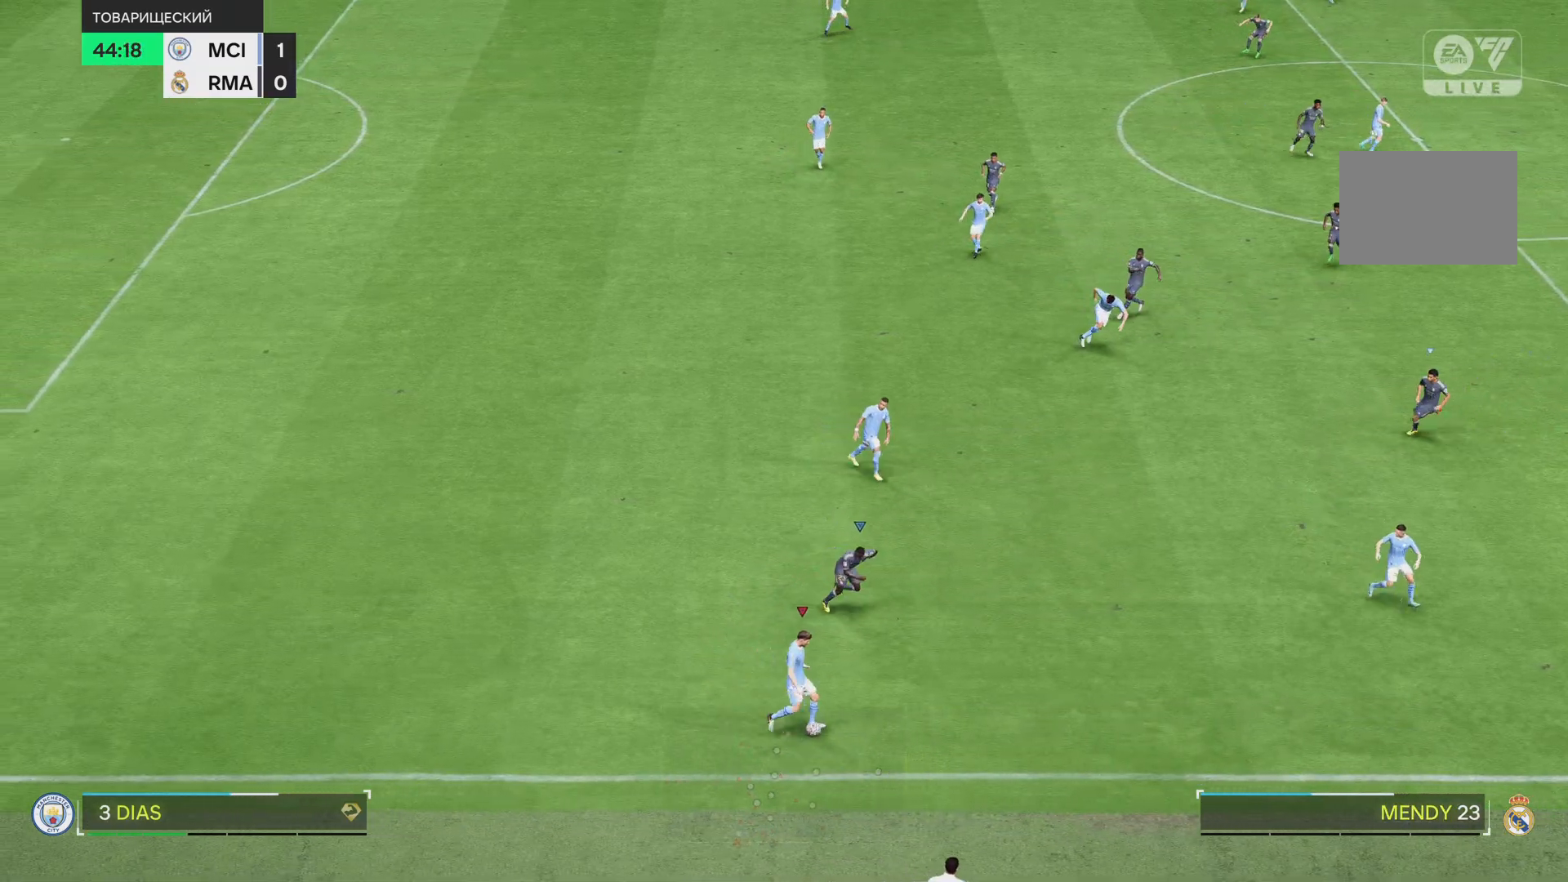
{"buttons": [], "left_stick": "down-right", "right_stick": "center", "events": []}
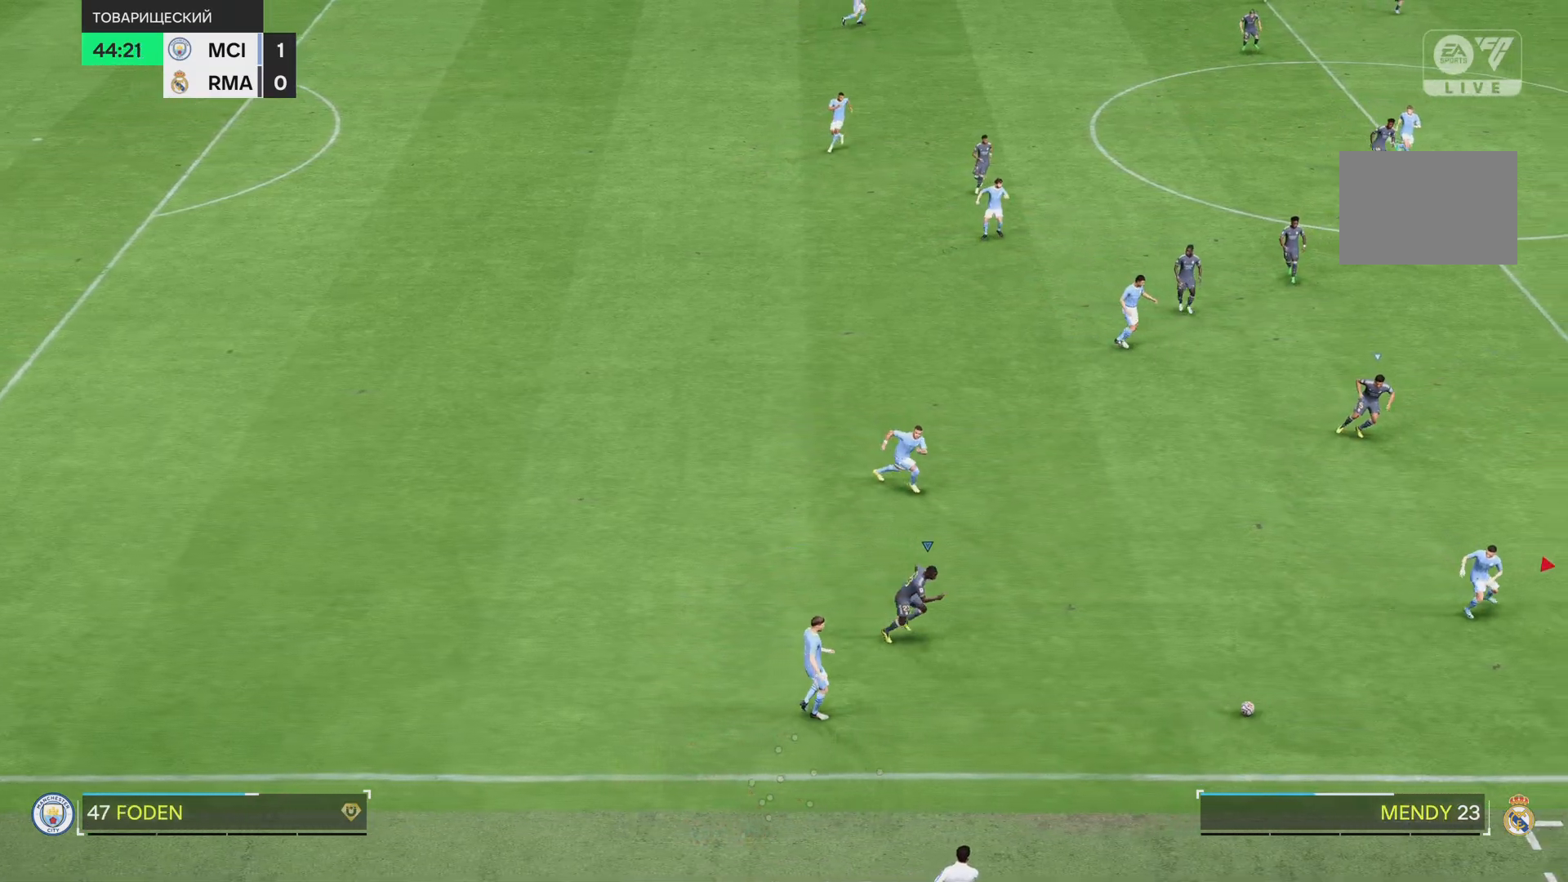
{"buttons": [], "left_stick": "down-right", "right_stick": "center", "events": []}
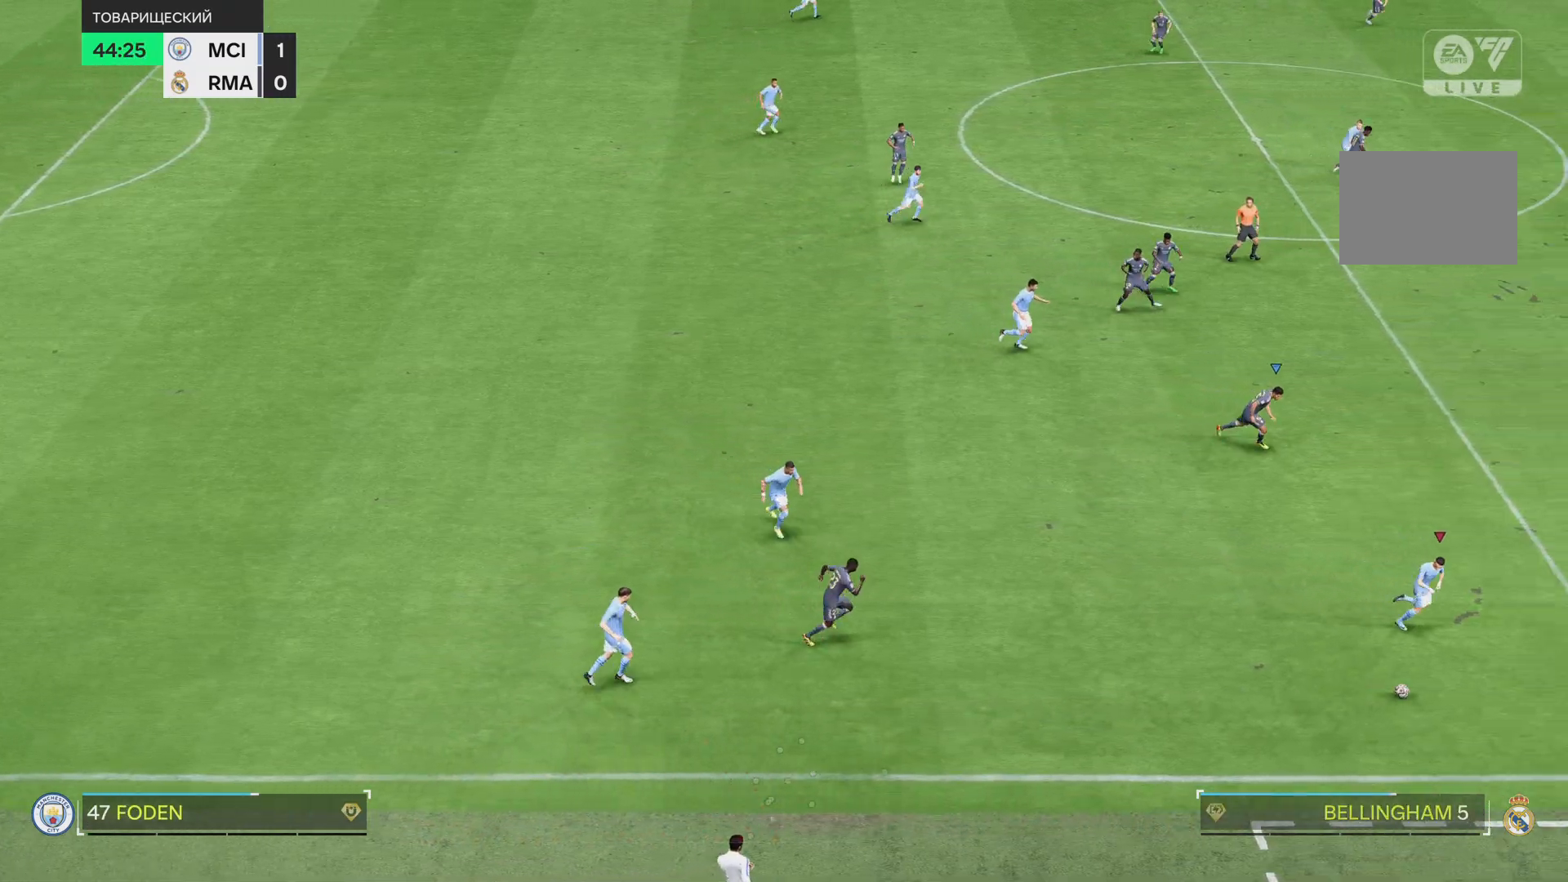
{"buttons": [], "left_stick": "down-right", "right_stick": "center", "events": []}
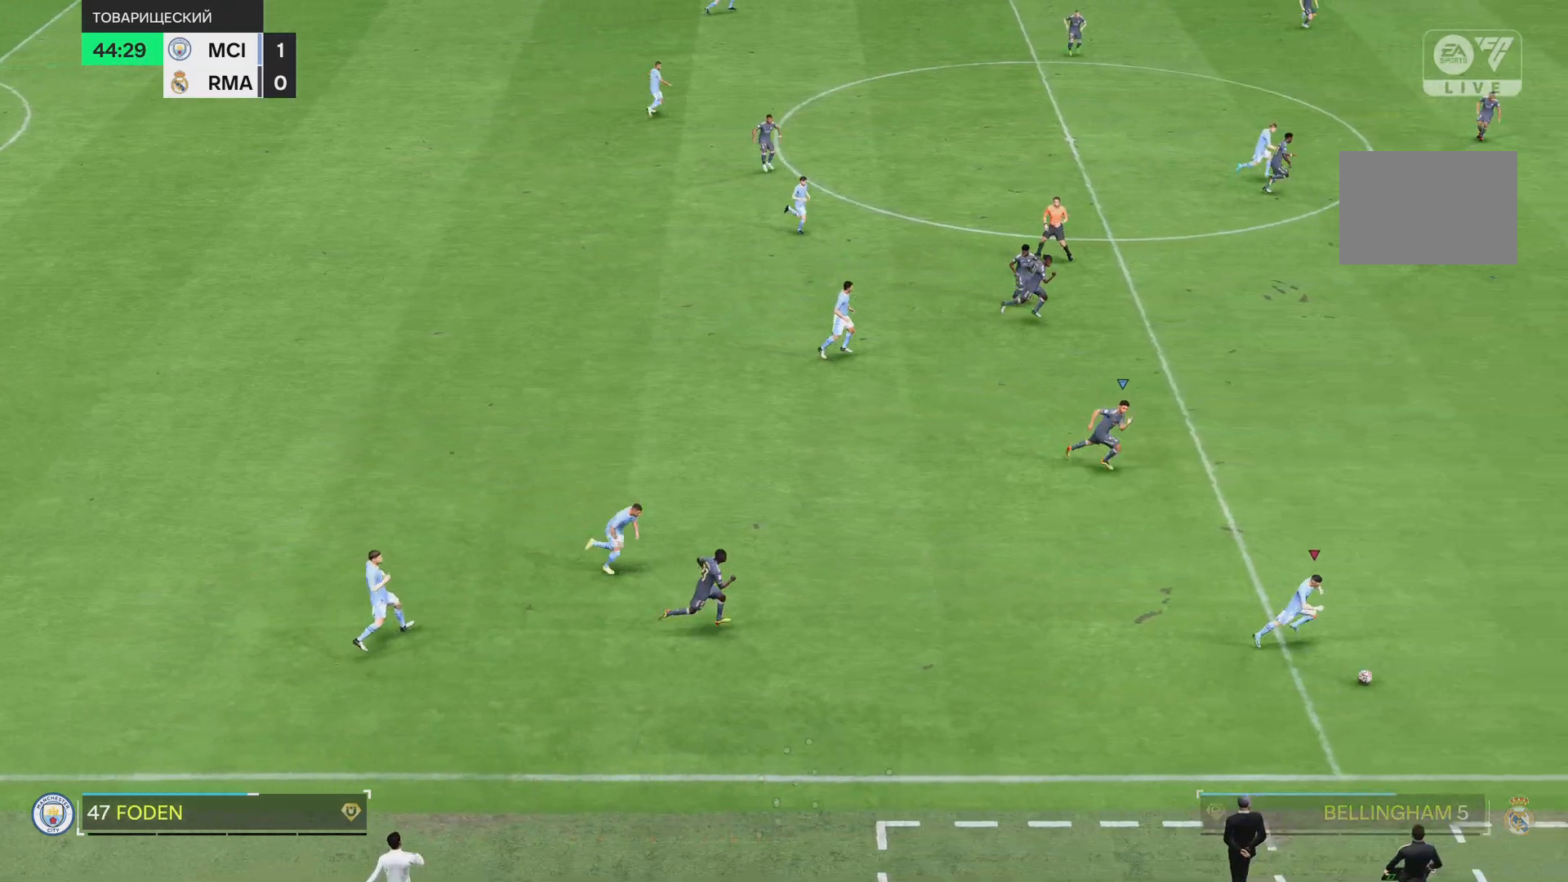
{"buttons": [], "left_stick": "down-right", "right_stick": "center", "events": []}
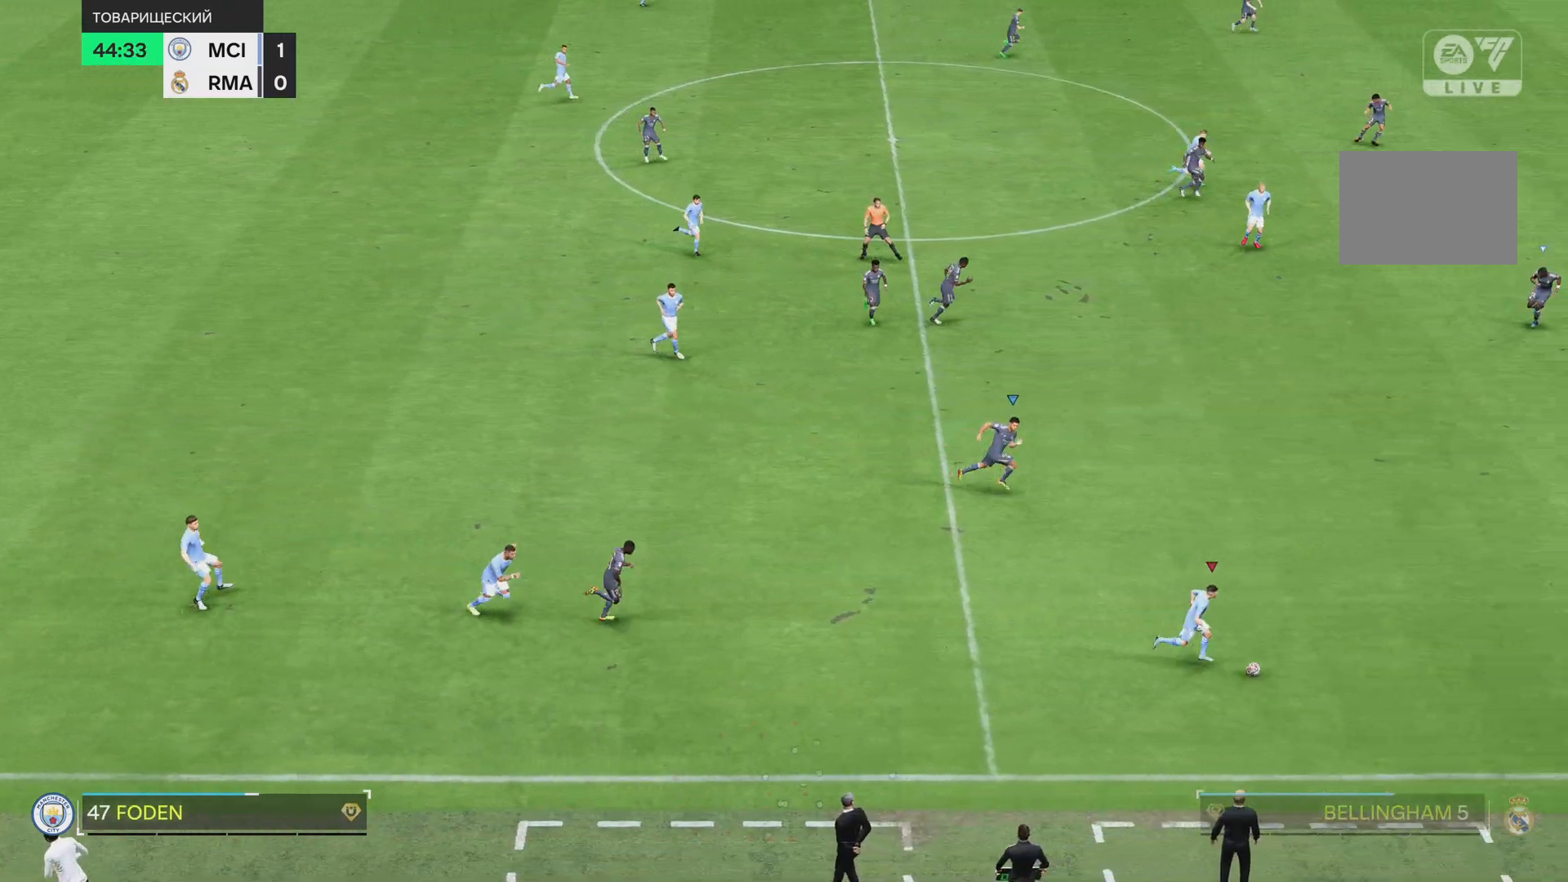
{"buttons": [], "left_stick": "down-right", "right_stick": "center", "events": []}
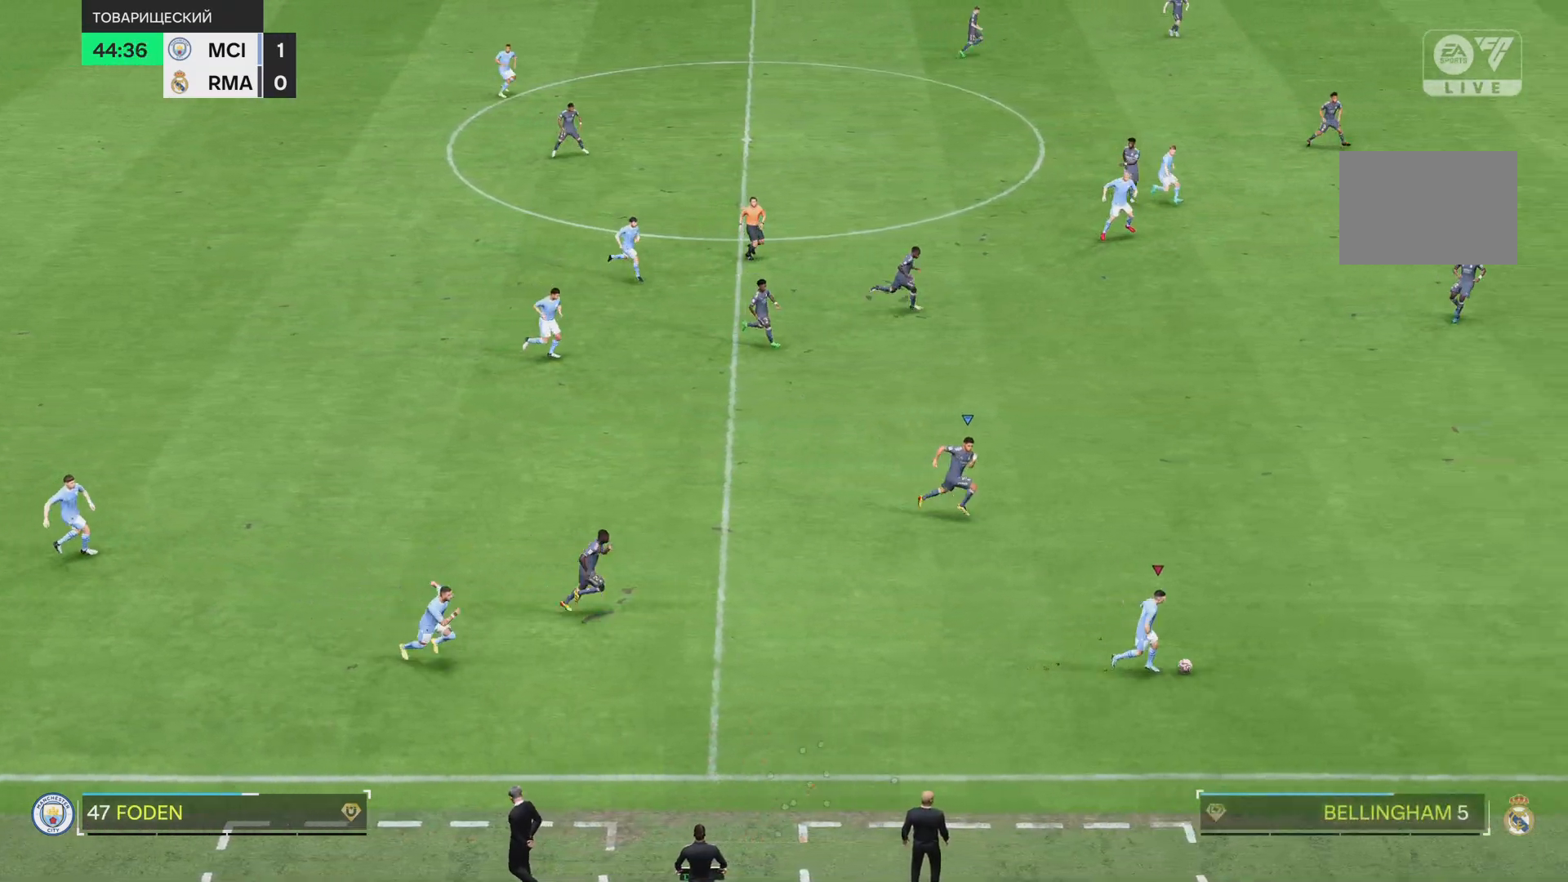
{"buttons": [], "left_stick": "down-right", "right_stick": "center", "events": []}
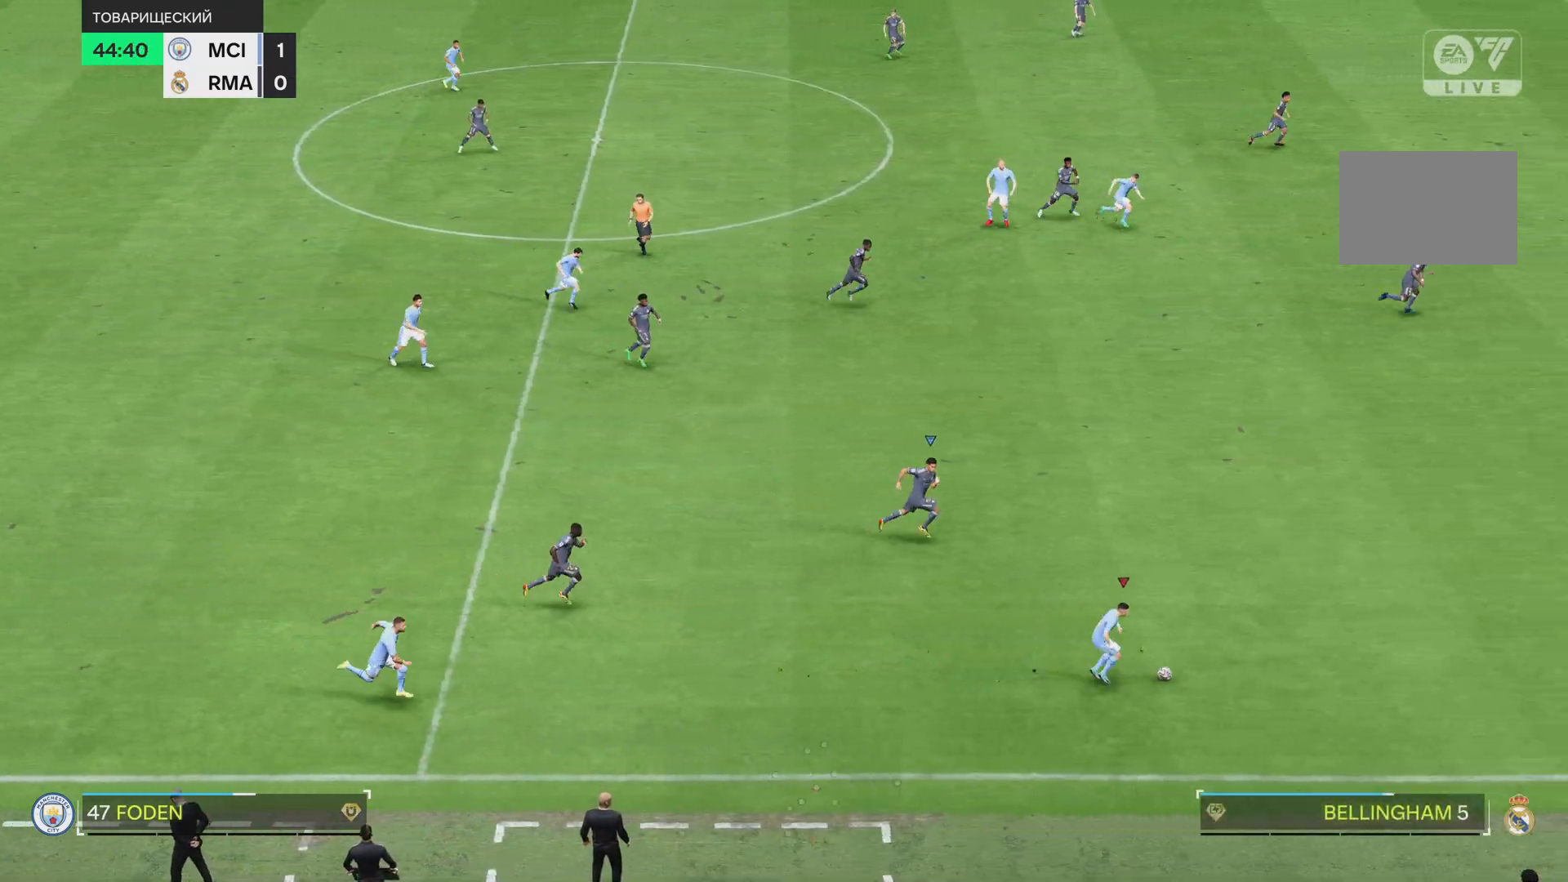
{"buttons": [], "left_stick": "right", "right_stick": "center", "events": [[401, "left_stick", "right"]]}
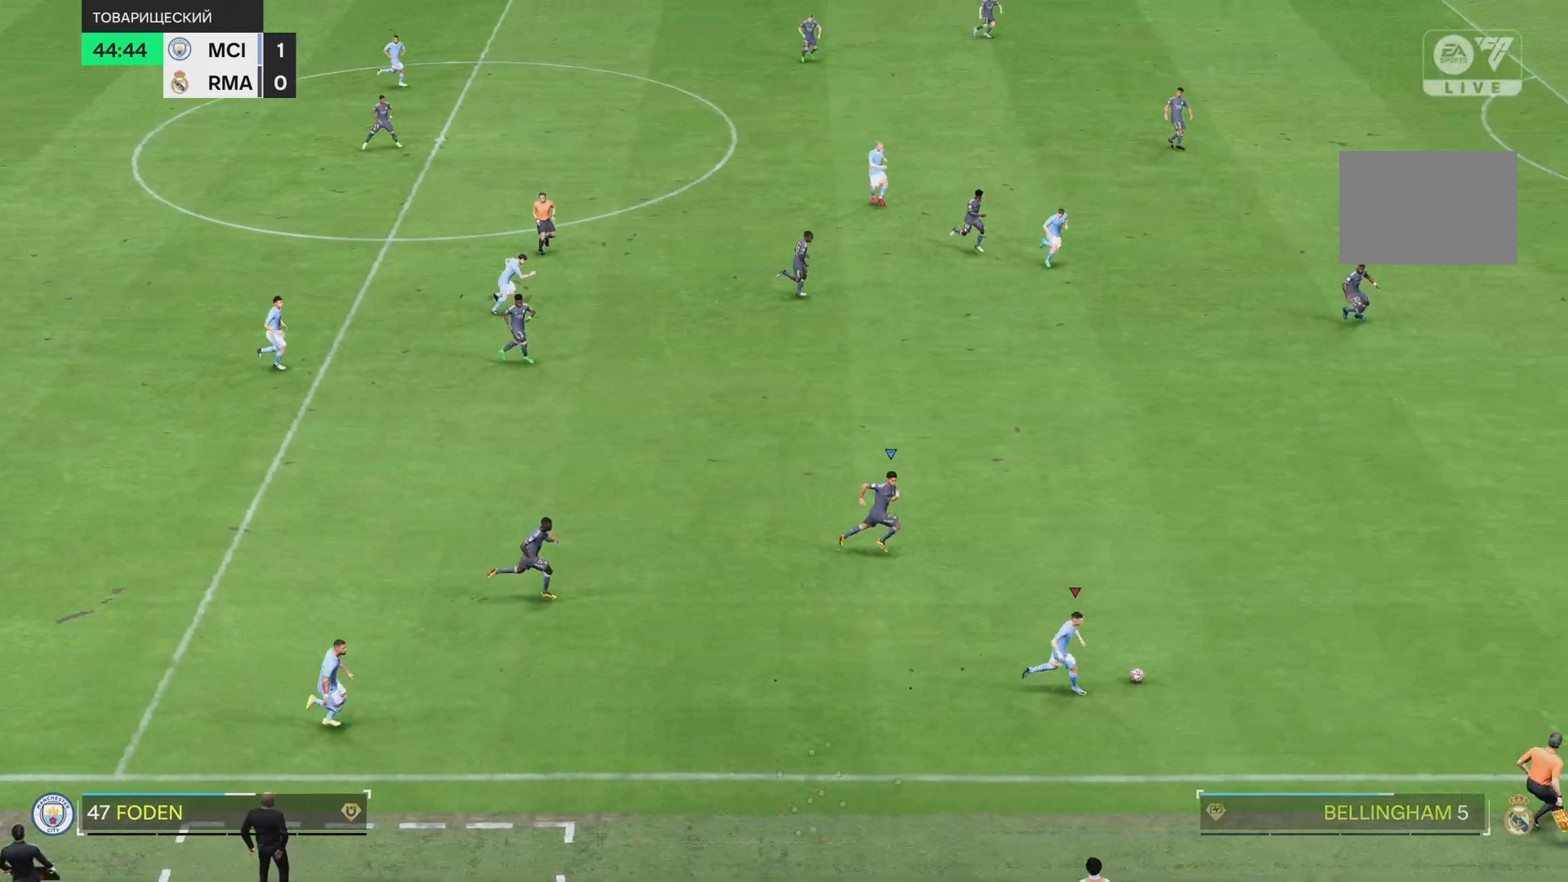
{"buttons": [], "left_stick": "right", "right_stick": "center", "events": []}